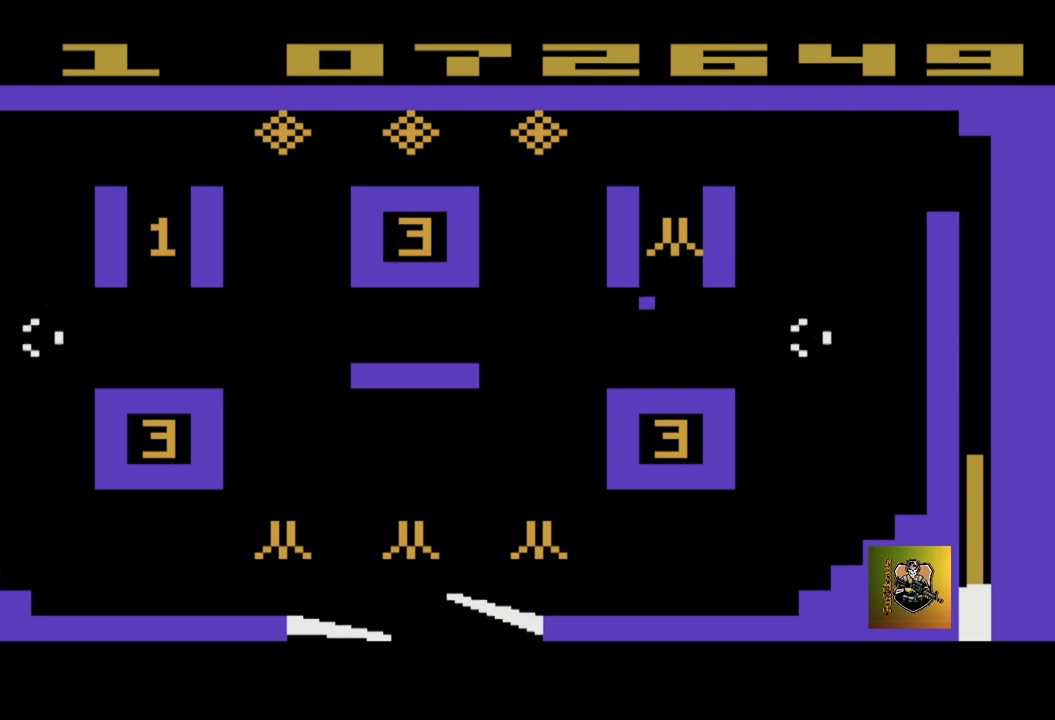
Gameplay with a controller (Xbox layout); each line is a JSON object with the inputs held at the frame after it. "events" lists button and stick changes between this image and that frame as [ms after this image, input, new state], when the widget could be followed in between. Not read: right_stick.
{"buttons": [], "left_stick": "center", "events": [[133, "left_stick", "center"]]}
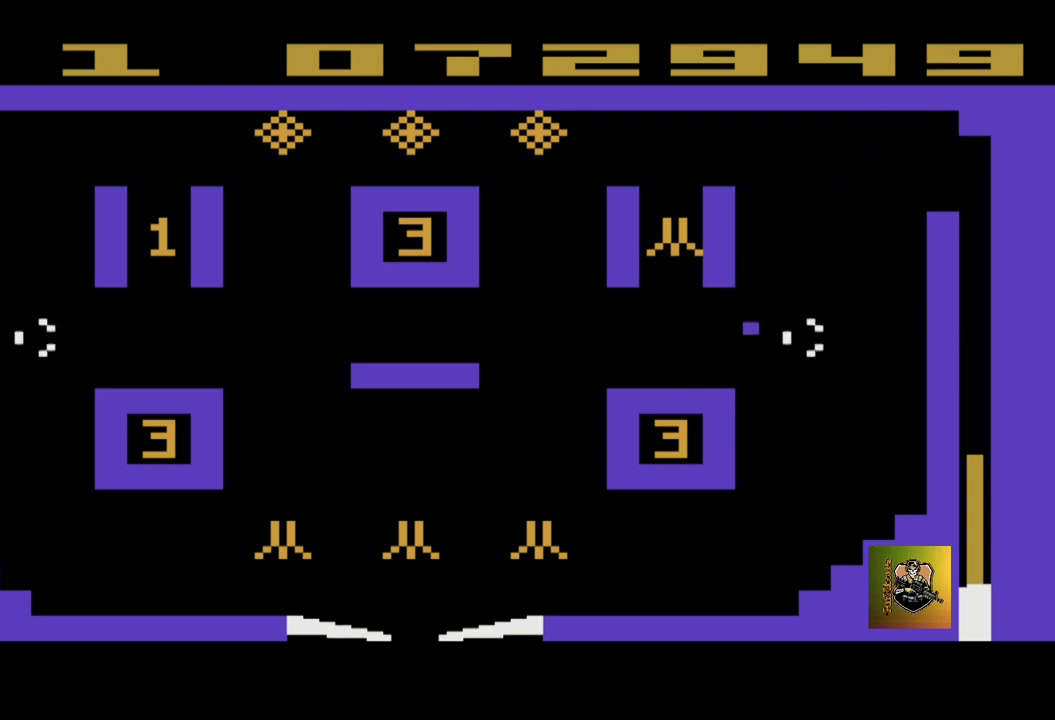
{"buttons": [], "left_stick": "right", "events": [[300, "left_stick", "right"]]}
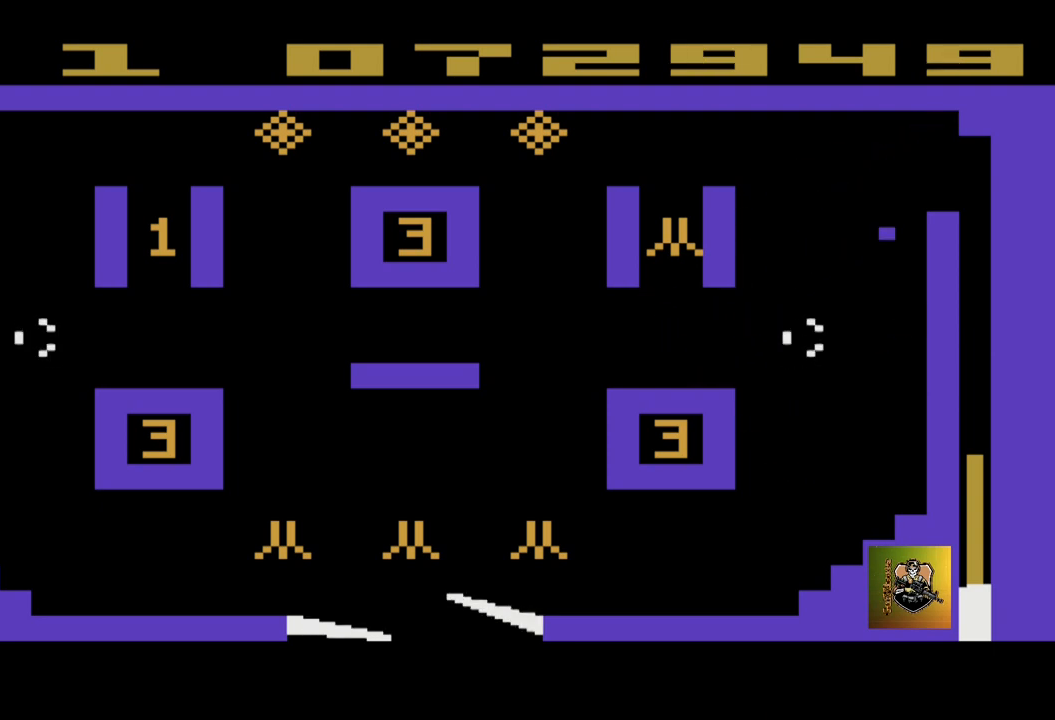
{"buttons": [], "left_stick": "center", "events": [[100, "left_stick", "center"]]}
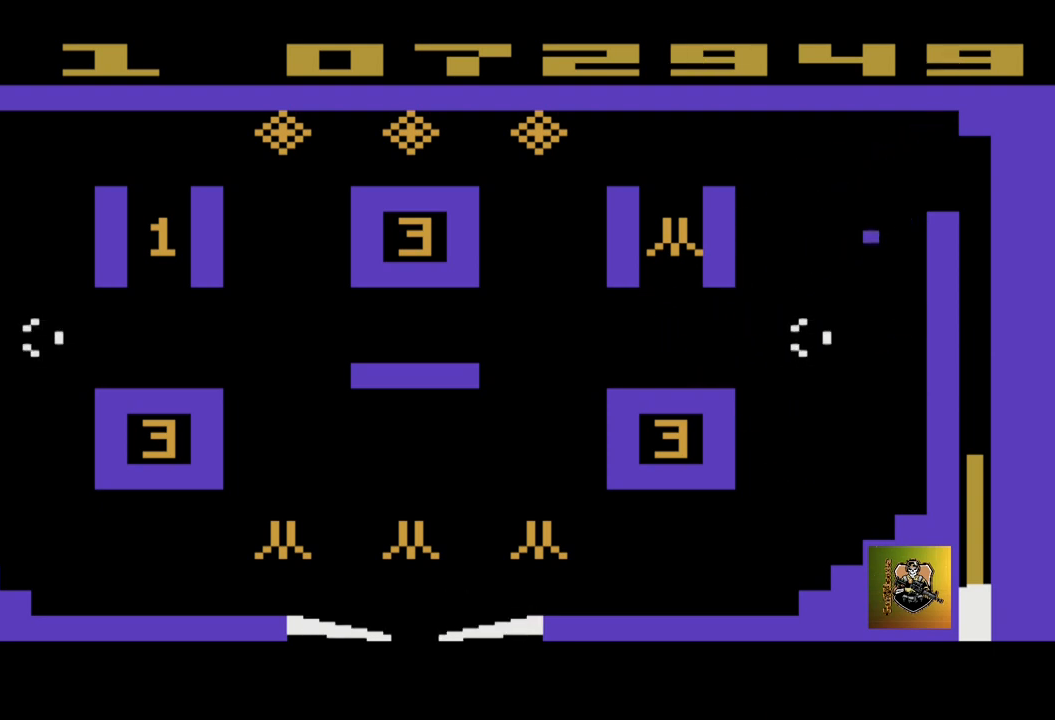
{"buttons": [], "left_stick": "center", "events": []}
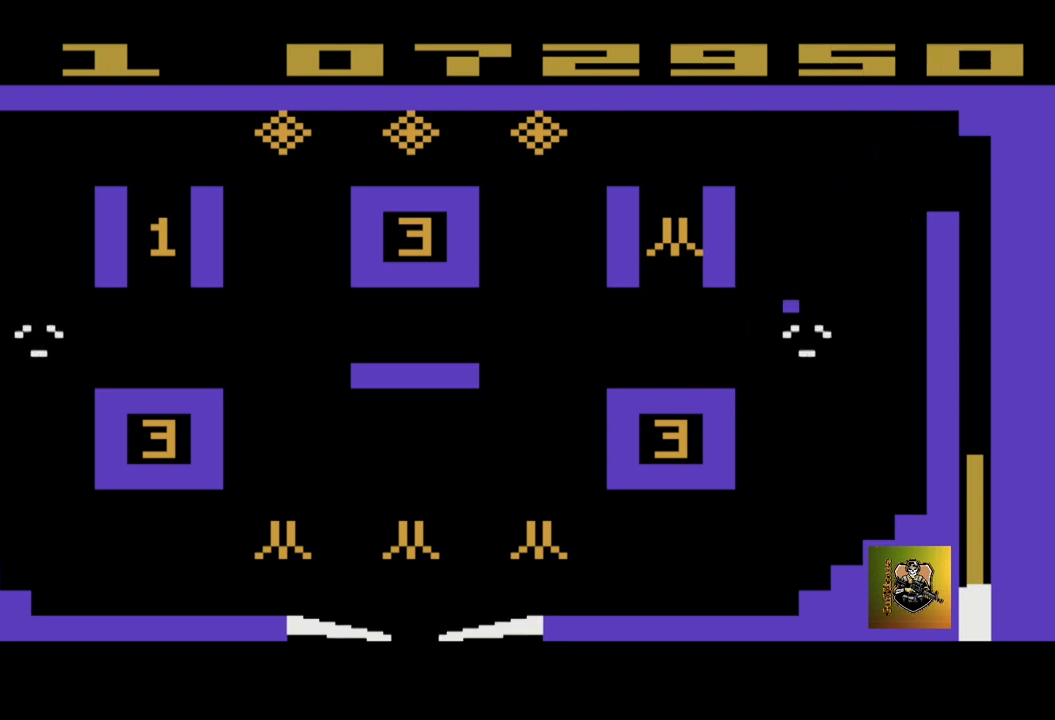
{"buttons": [], "left_stick": "center", "events": []}
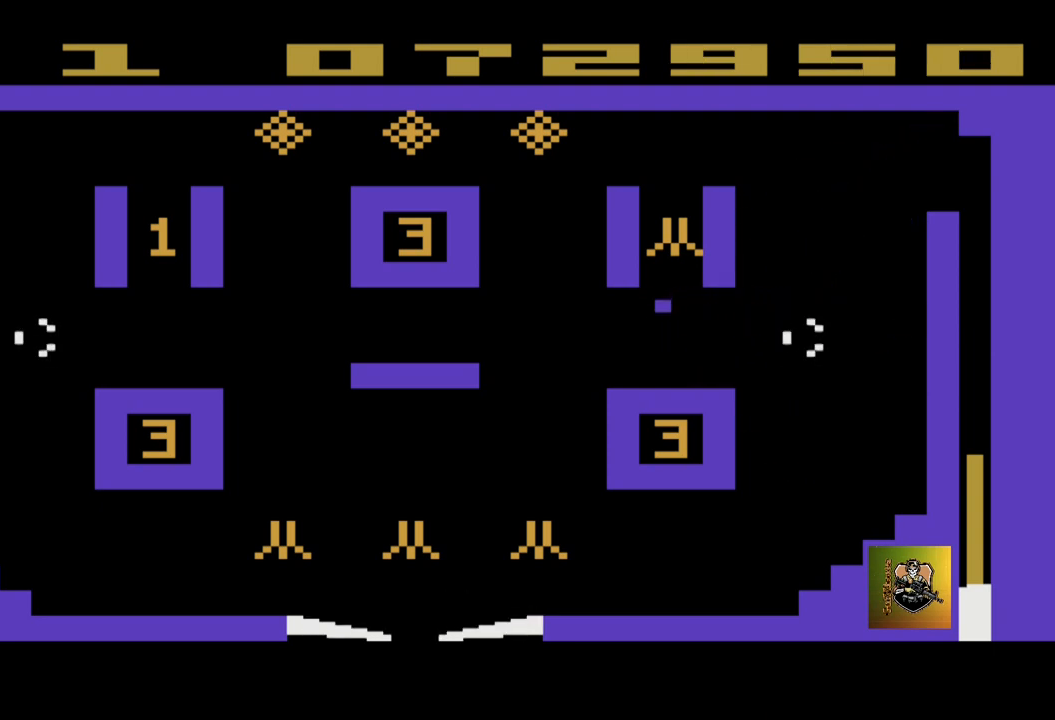
{"buttons": [], "left_stick": "center", "events": []}
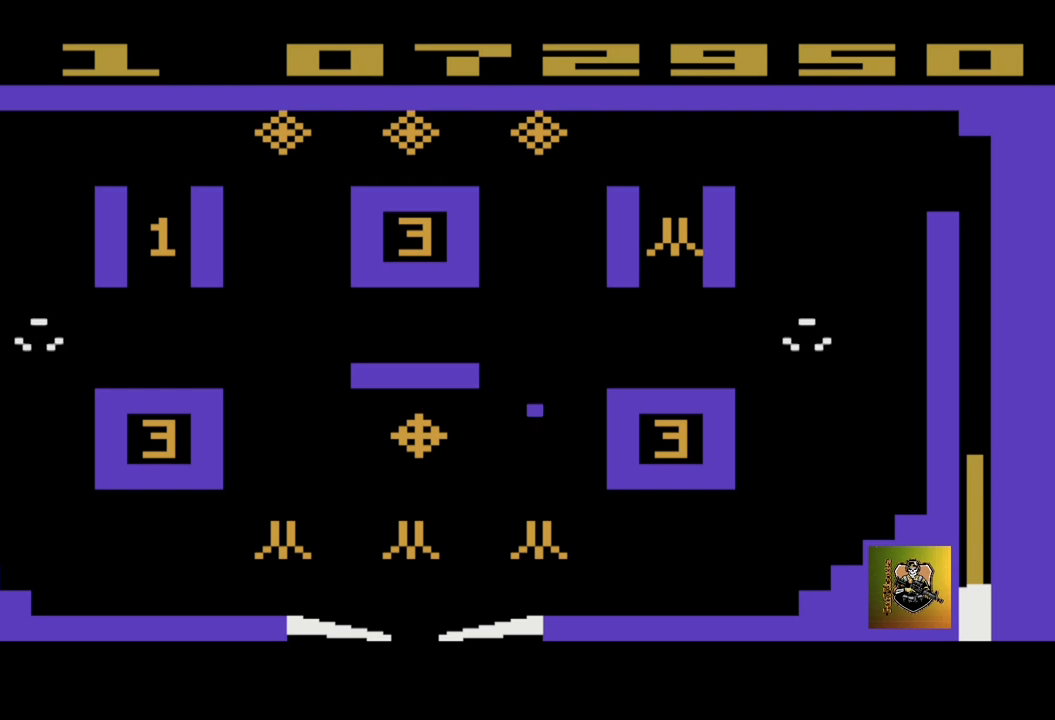
{"buttons": [], "left_stick": "right", "events": [[167, "left_stick", "right"]]}
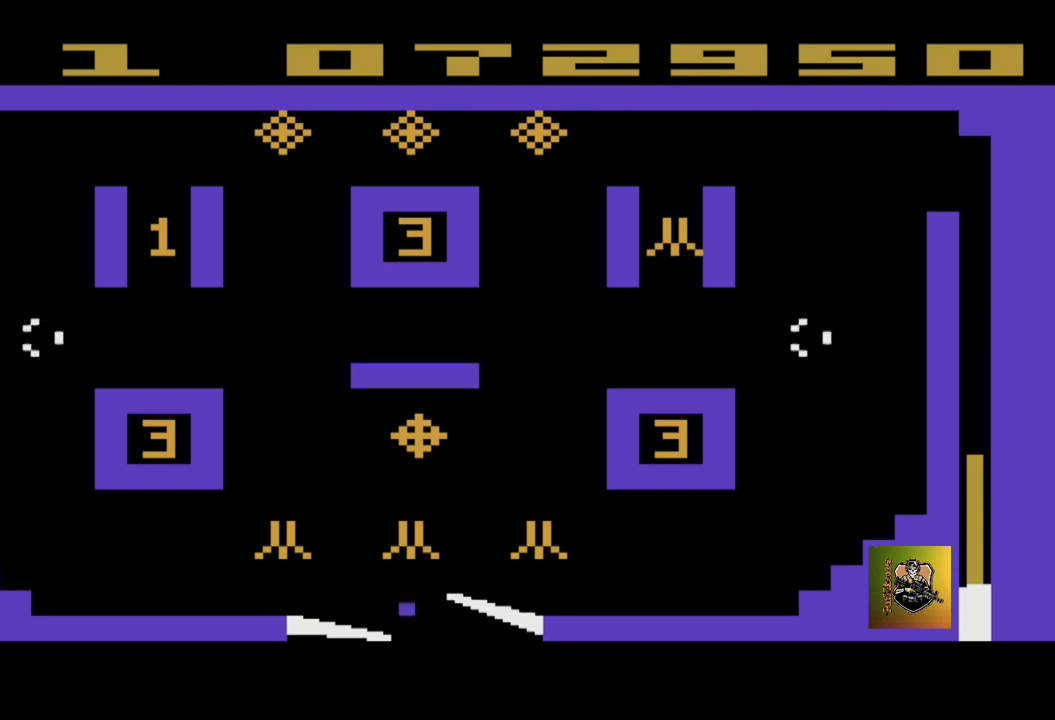
{"buttons": [], "left_stick": "left", "events": [[133, "left_stick", "left"]]}
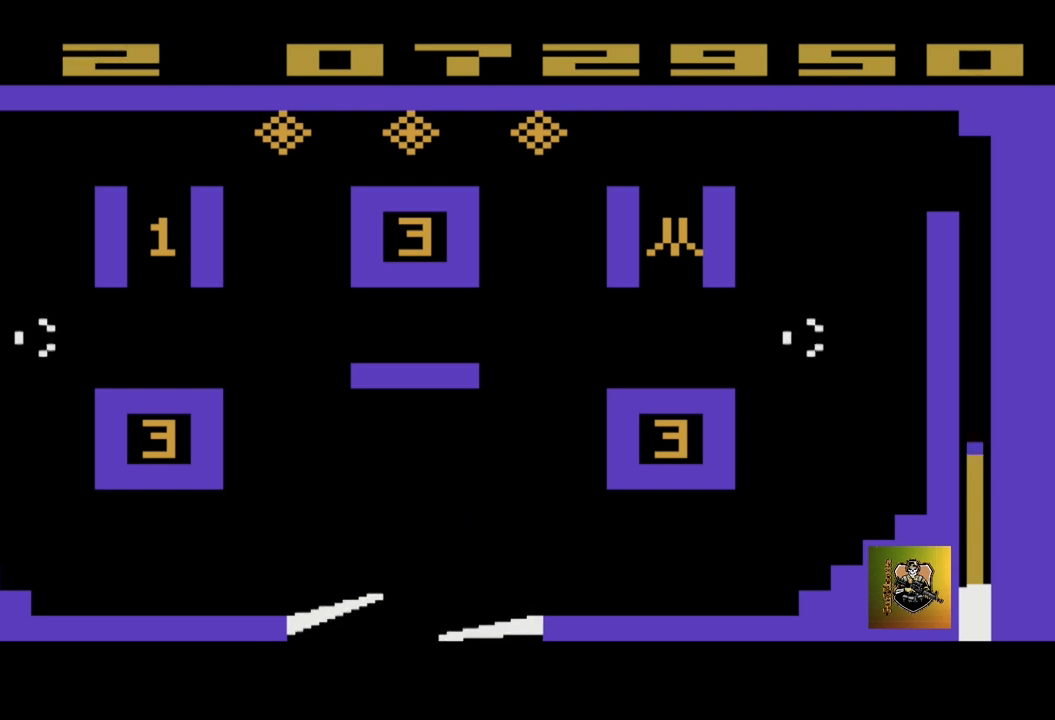
{"buttons": [], "left_stick": "center", "events": [[67, "left_stick", "center"]]}
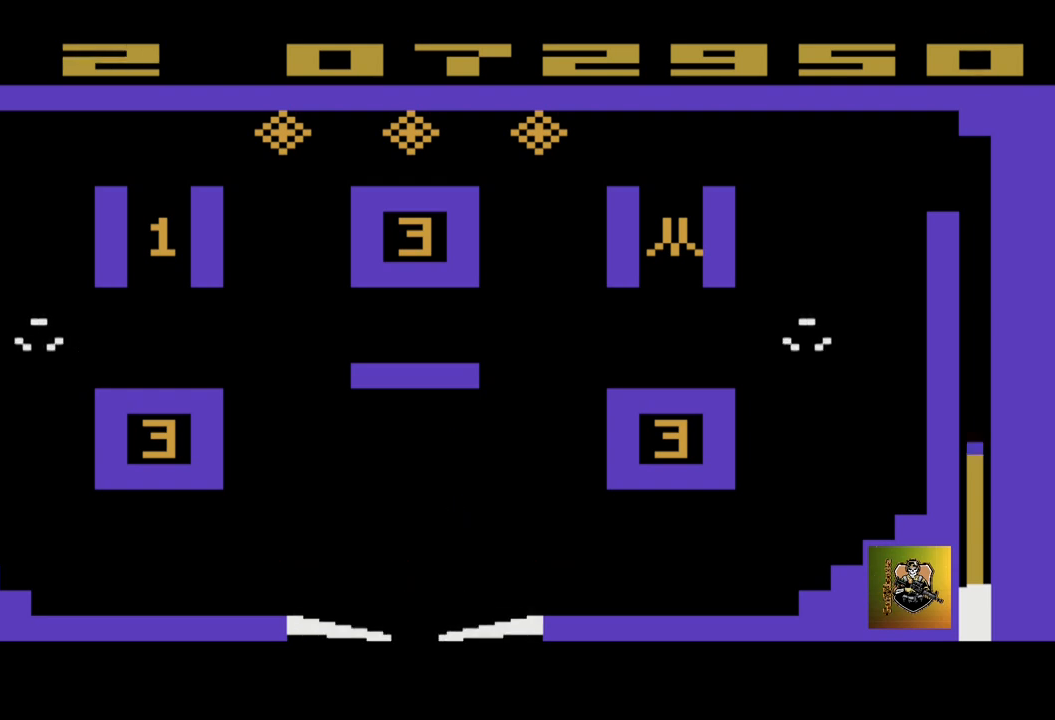
{"buttons": [], "left_stick": "center", "events": []}
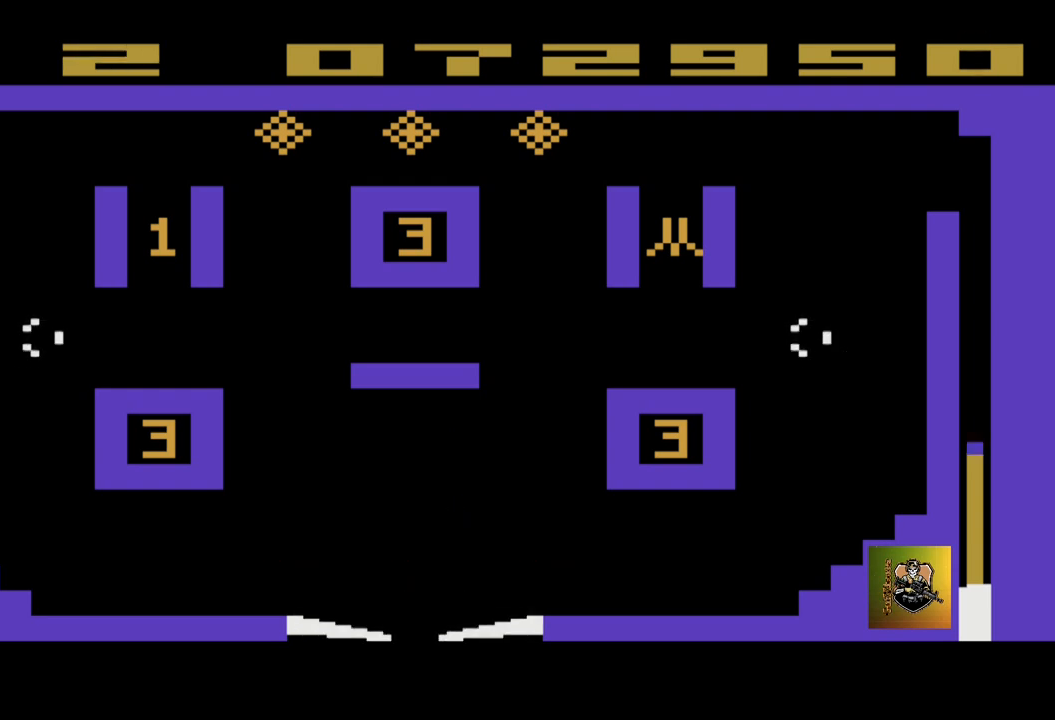
{"buttons": [], "left_stick": "center", "events": []}
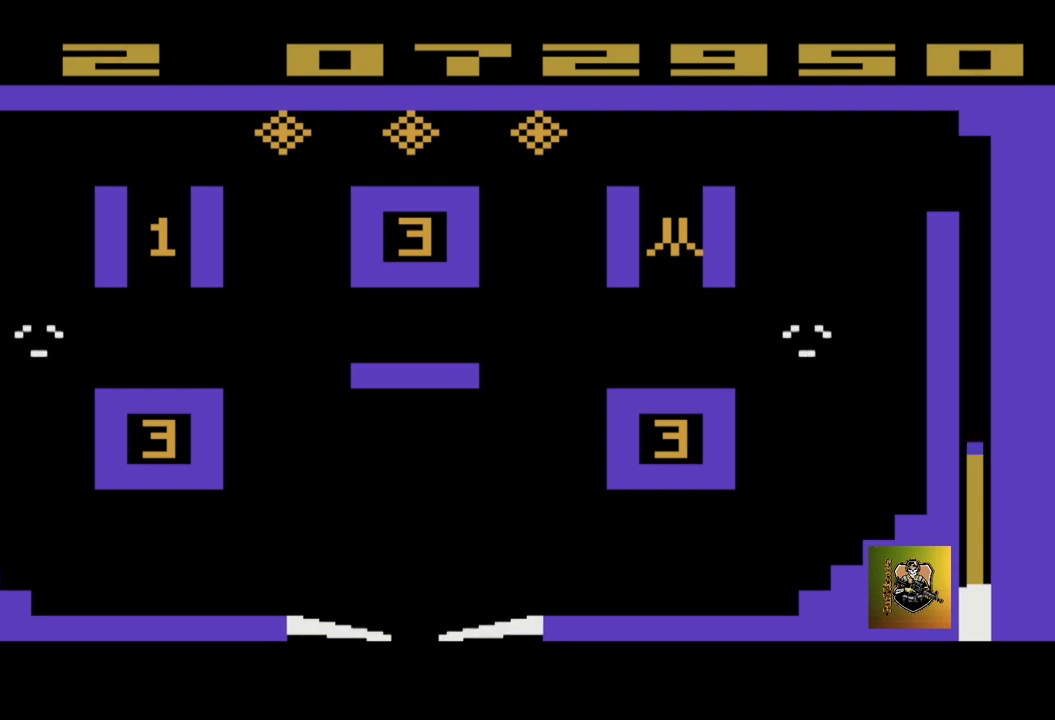
{"buttons": [], "left_stick": "center", "events": []}
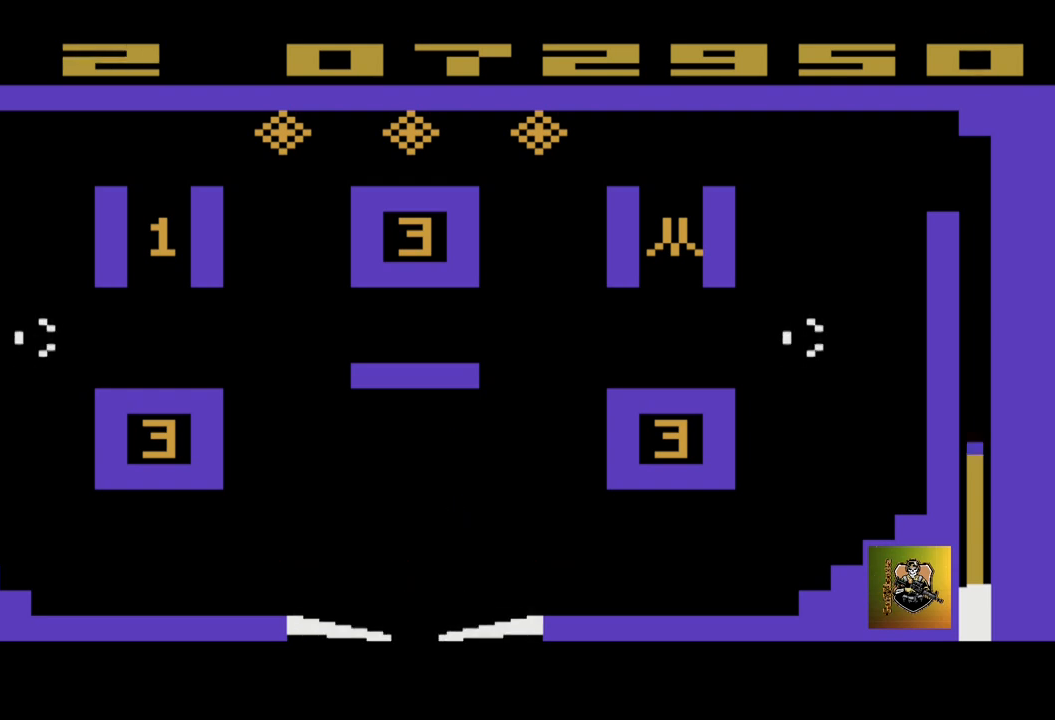
{"buttons": [], "left_stick": "down", "events": [[234, "left_stick", "down"]]}
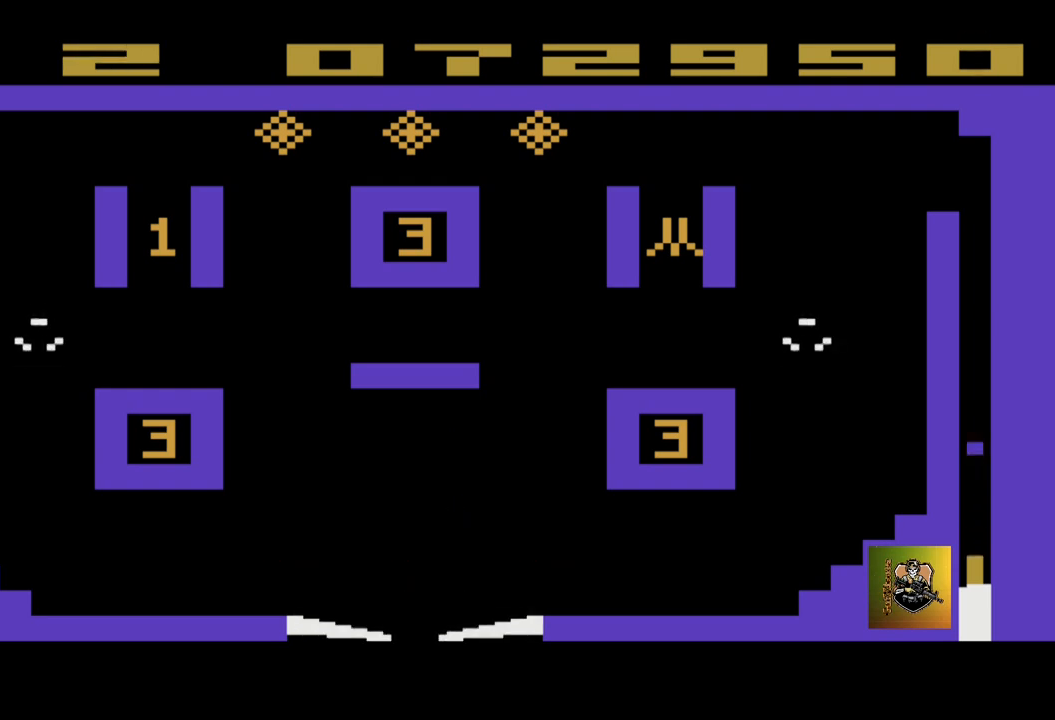
{"buttons": [], "left_stick": "down", "events": []}
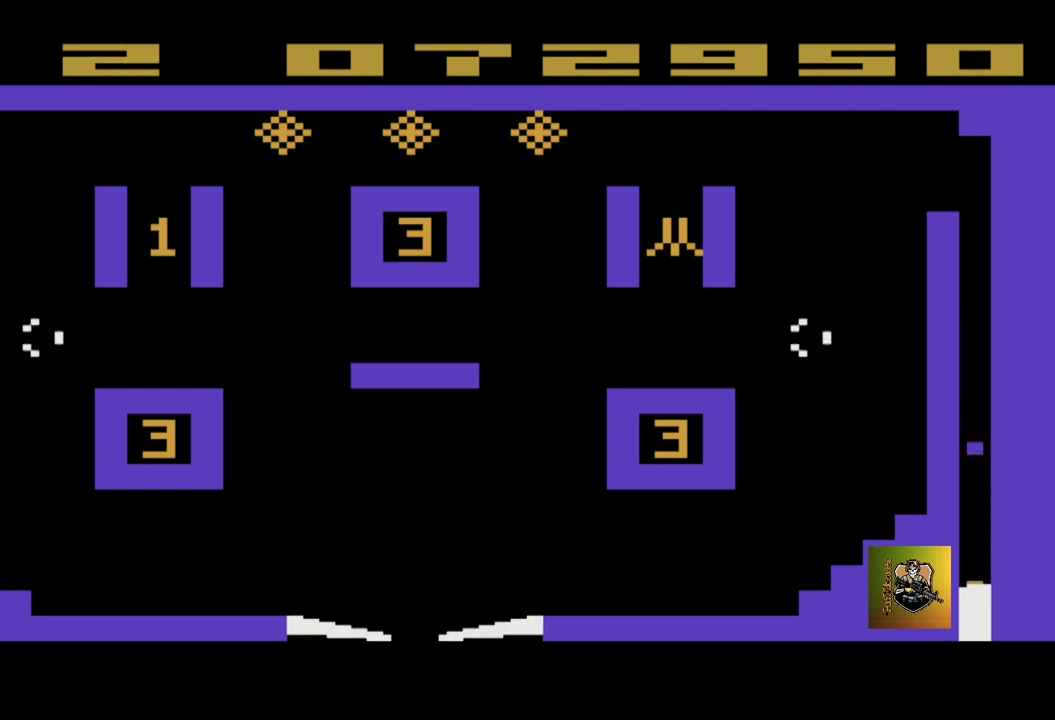
{"buttons": [], "left_stick": "down", "events": []}
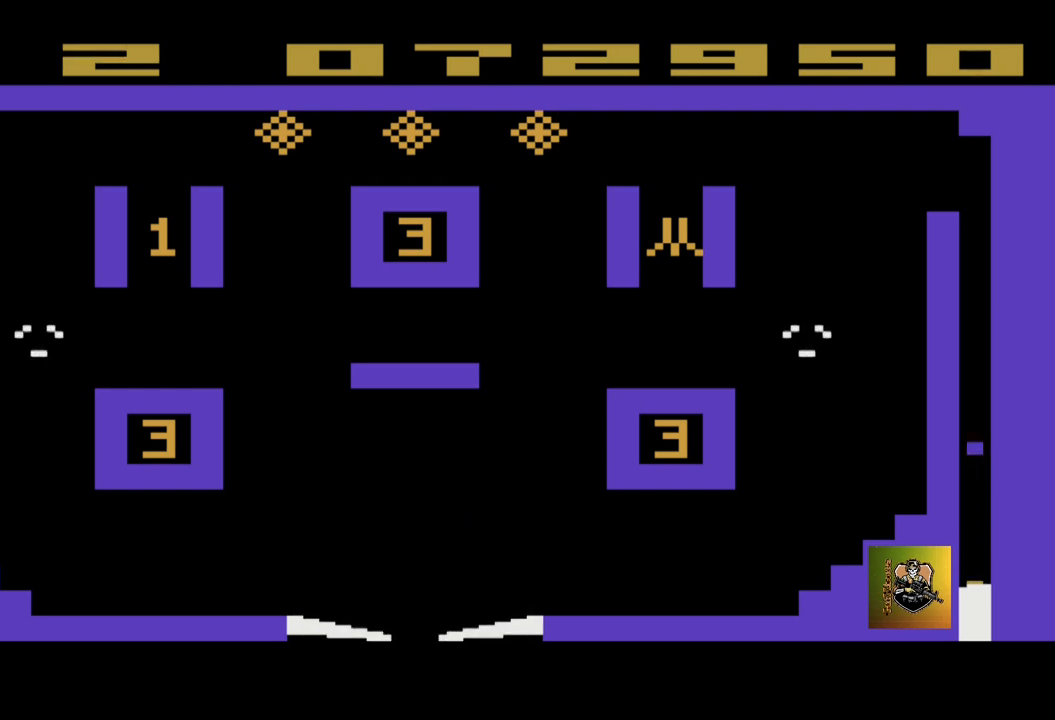
{"buttons": [], "left_stick": "up", "events": [[66, "left_stick", "center"], [300, "left_stick", "up"]]}
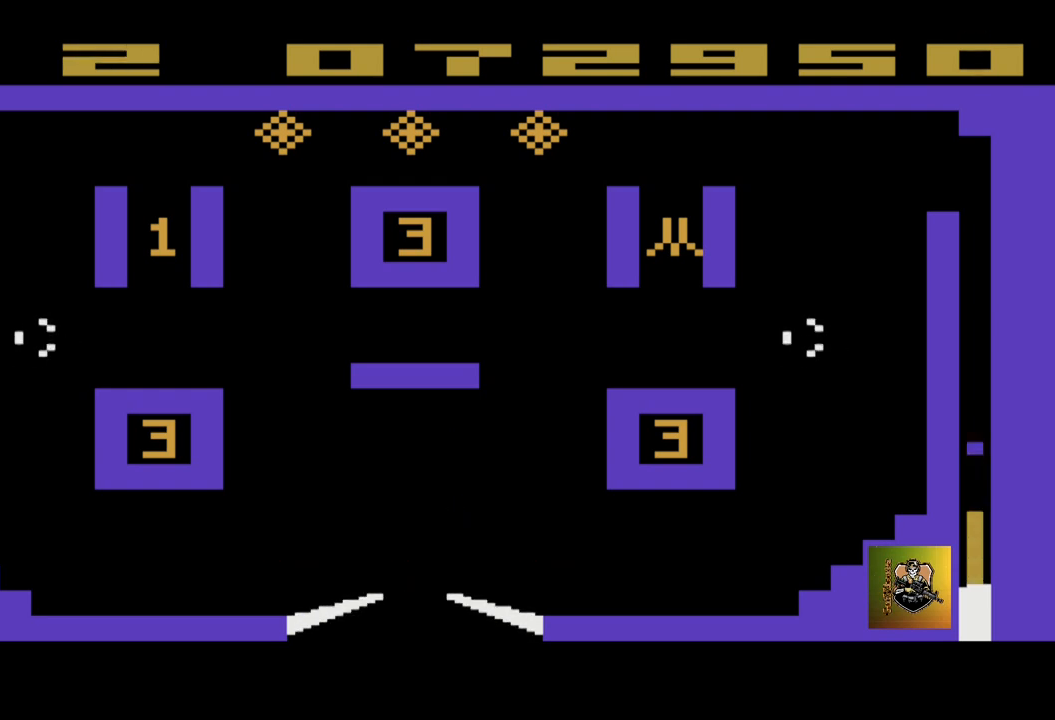
{"buttons": [], "left_stick": "down", "events": [[267, "left_stick", "center"], [334, "left_stick", "down"]]}
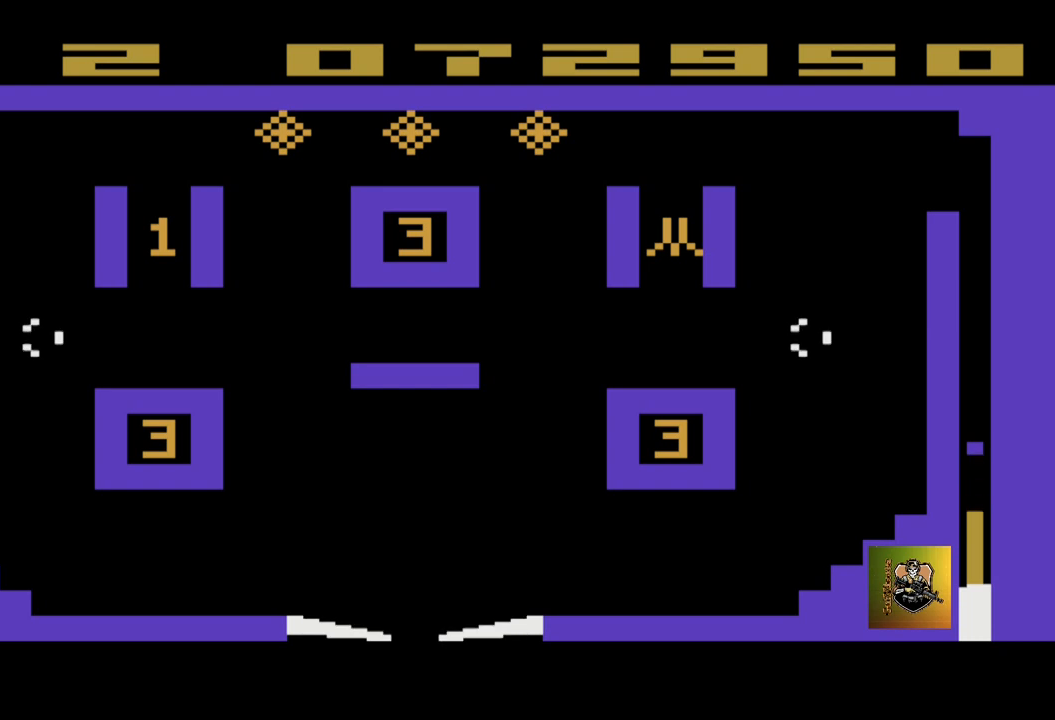
{"buttons": [], "left_stick": "center", "events": [[501, "left_stick", "center"]]}
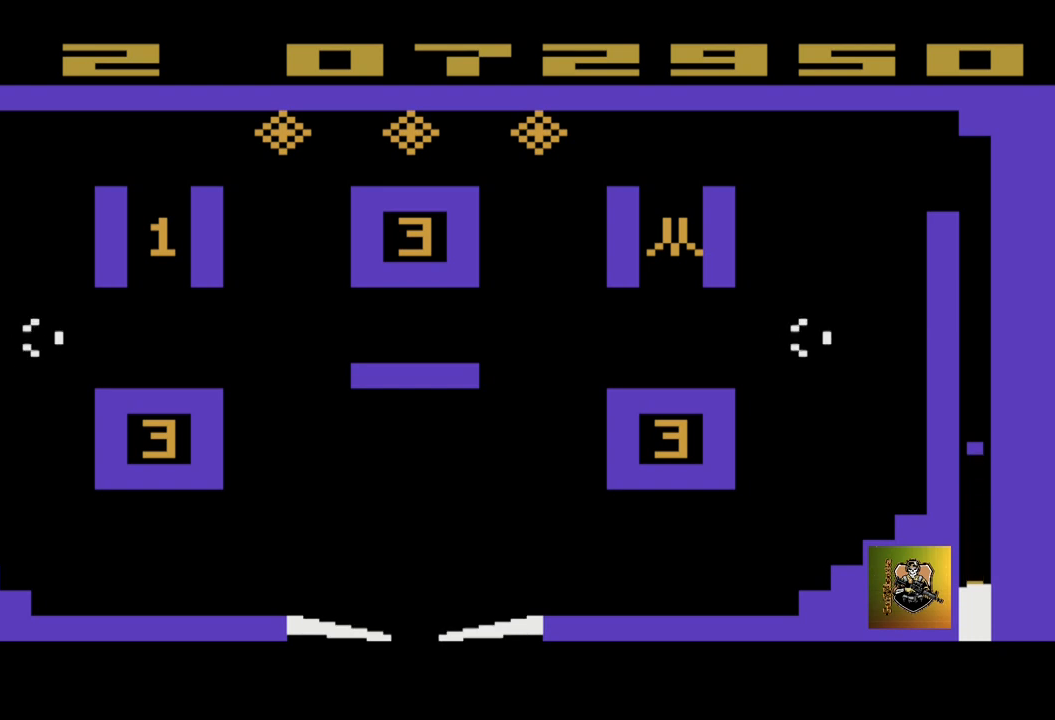
{"buttons": [], "left_stick": "down", "events": [[33, "left_stick", "up"], [433, "left_stick", "down"]]}
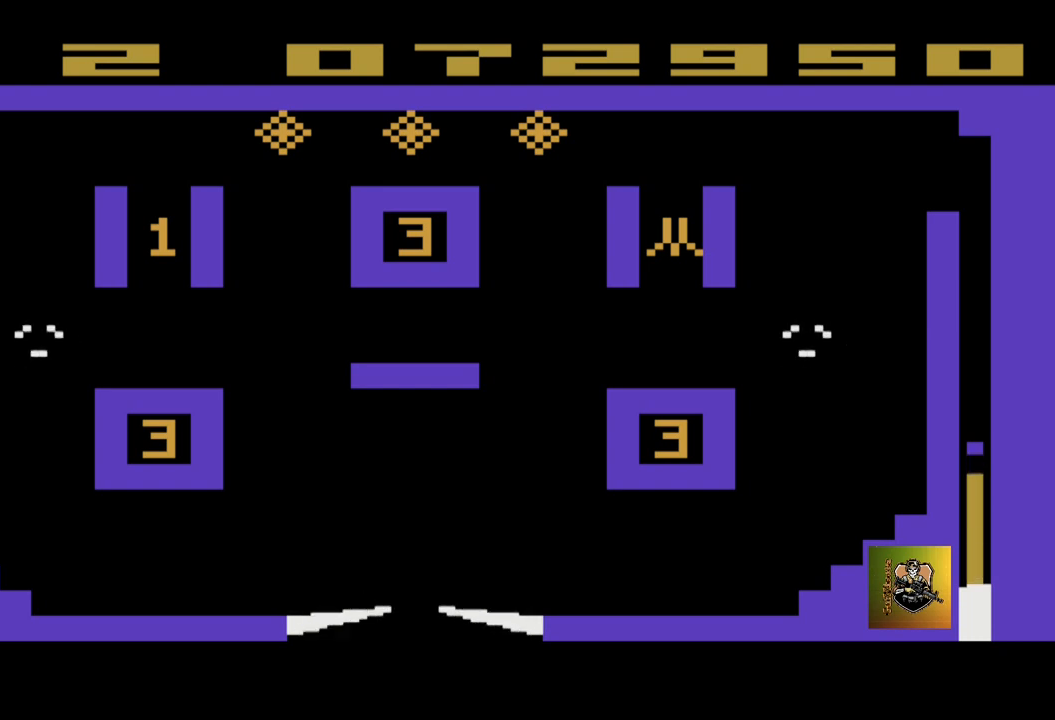
{"buttons": [], "left_stick": "down", "events": []}
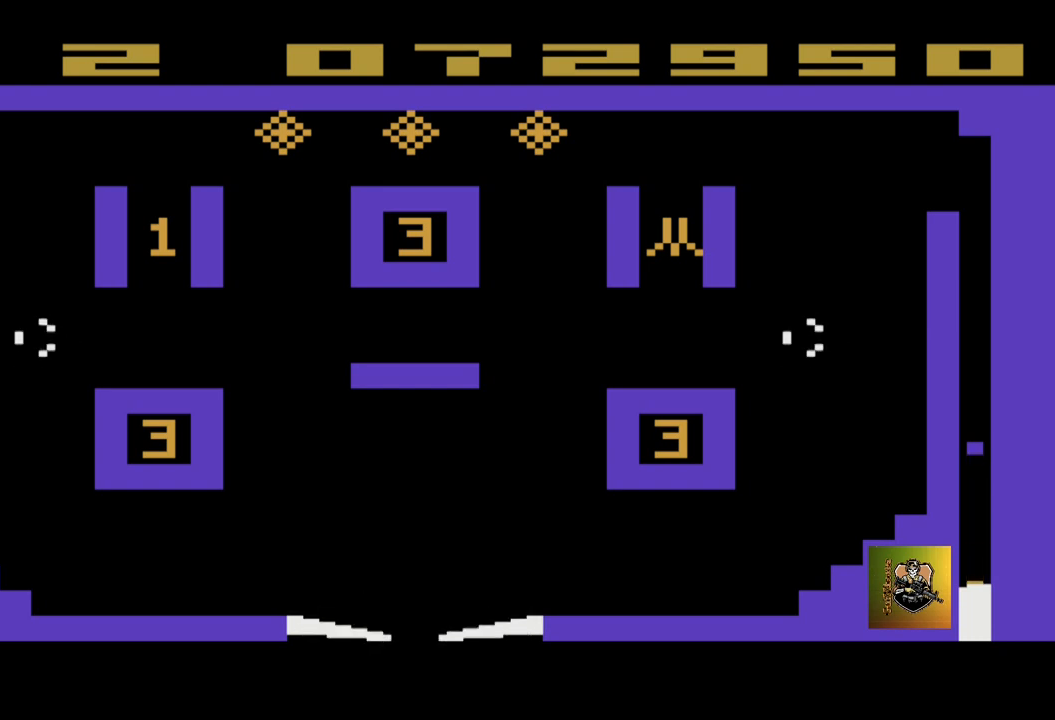
{"buttons": [], "left_stick": "down", "events": []}
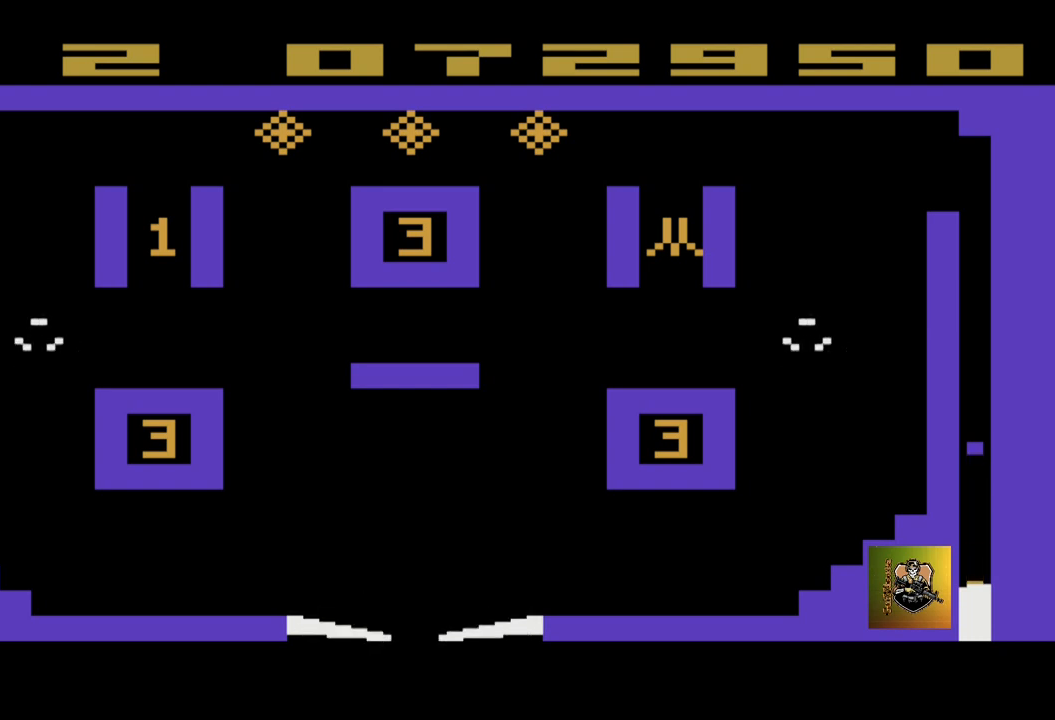
{"buttons": ["A"], "left_stick": "center", "events": [[34, "A", "down"], [334, "left_stick", "center"]]}
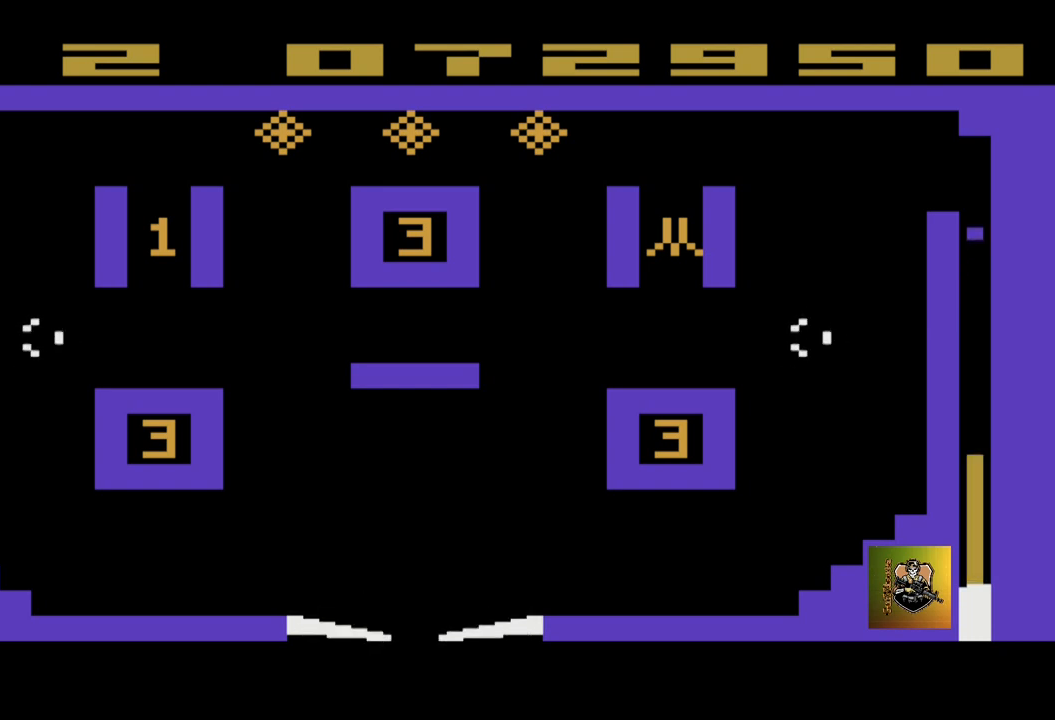
{"buttons": [], "left_stick": "center", "events": [[233, "A", "up"]]}
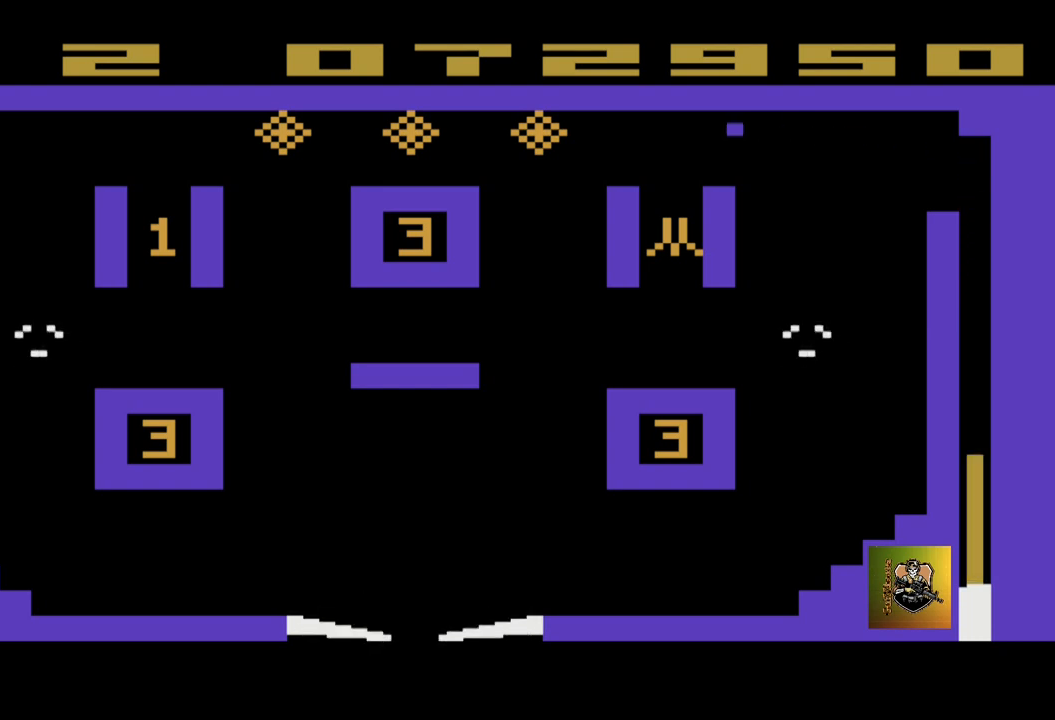
{"buttons": [], "left_stick": "center", "events": []}
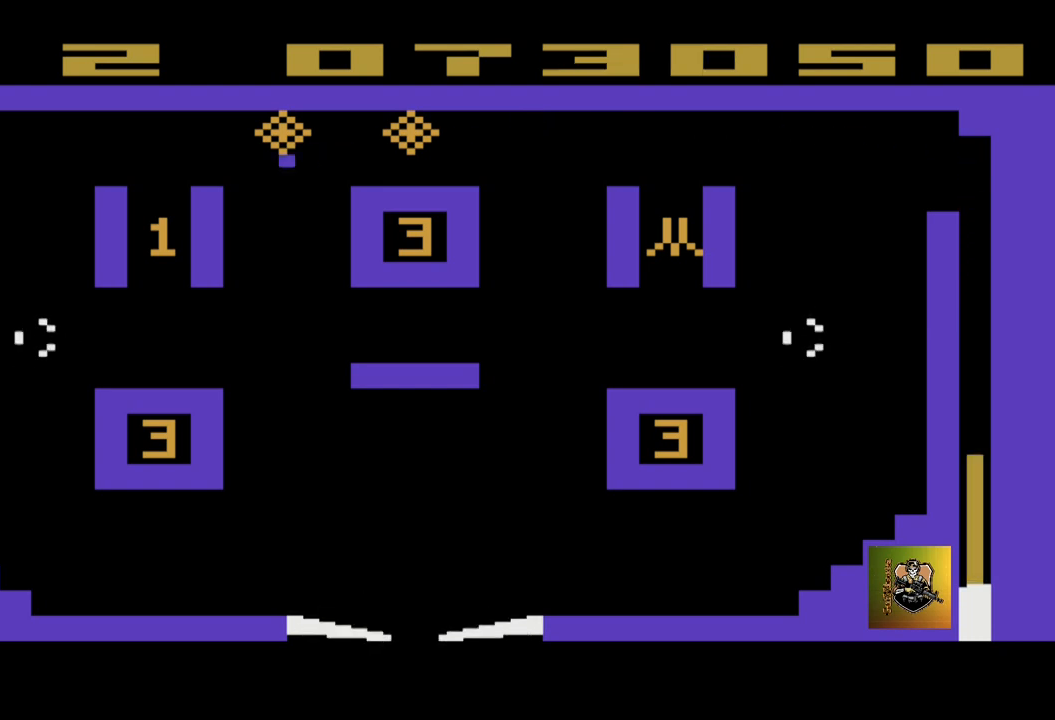
{"buttons": [], "left_stick": "center", "events": [[100, "left_stick", "left"], [200, "left_stick", "center"]]}
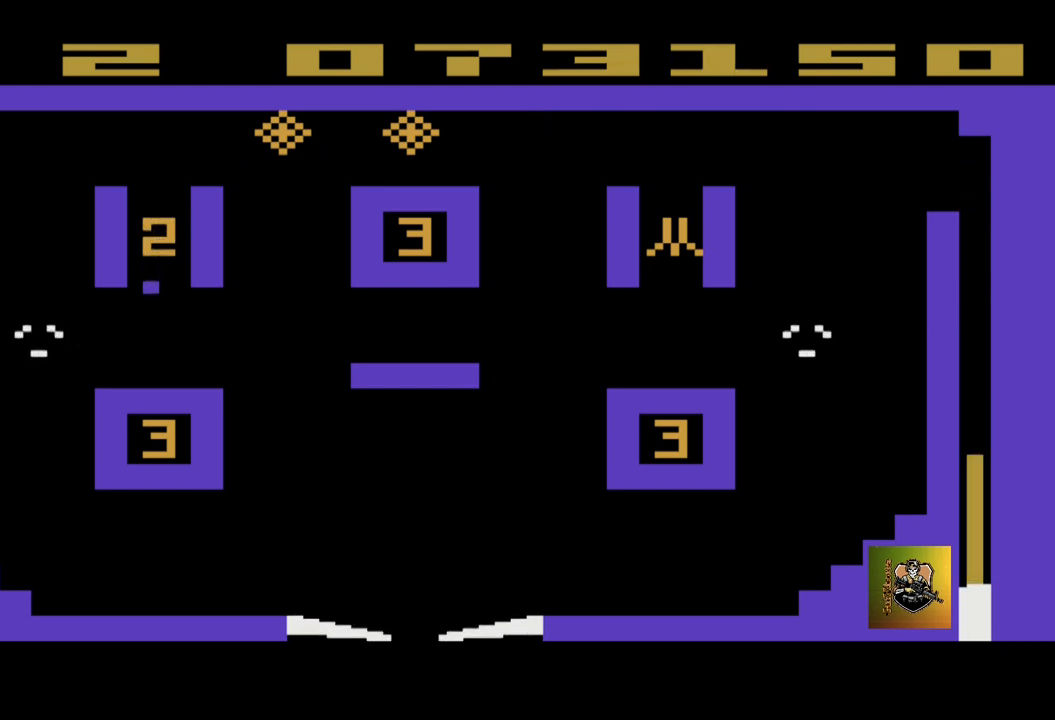
{"buttons": [], "left_stick": "center", "events": []}
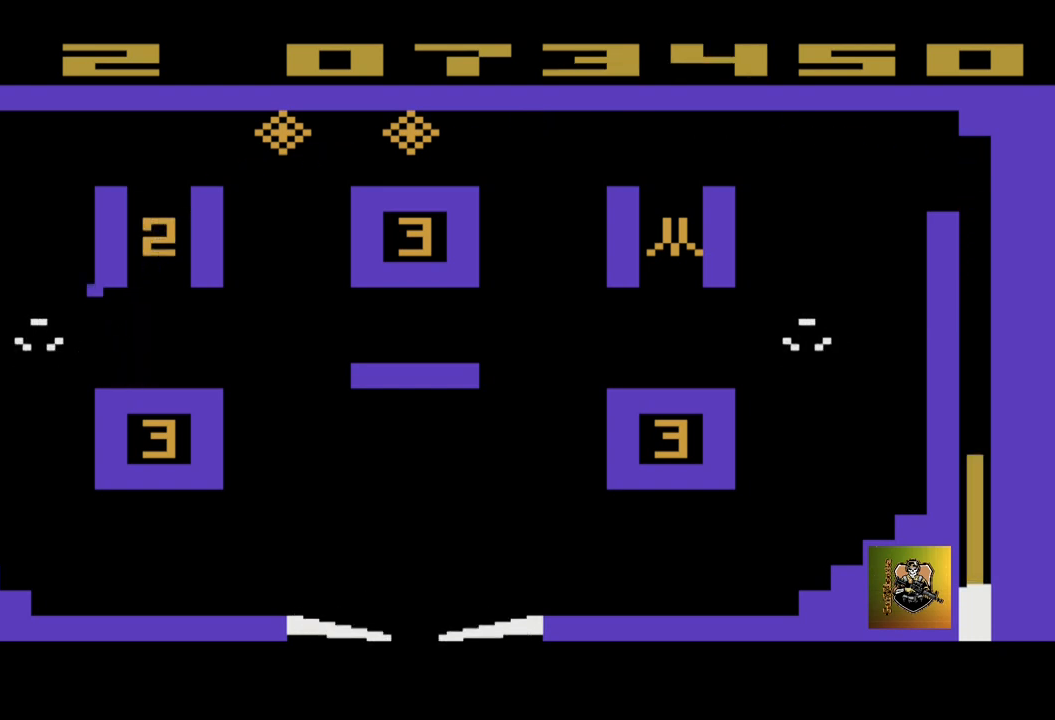
{"buttons": [], "left_stick": "center", "events": []}
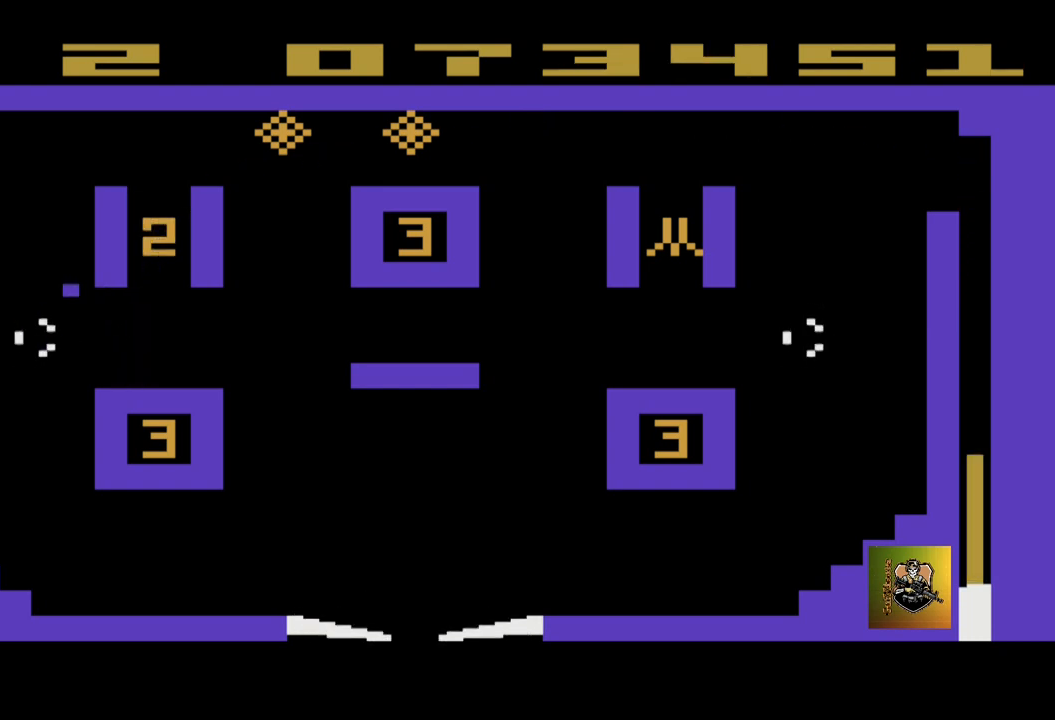
{"buttons": [], "left_stick": "right", "events": [[234, "left_stick", "right"]]}
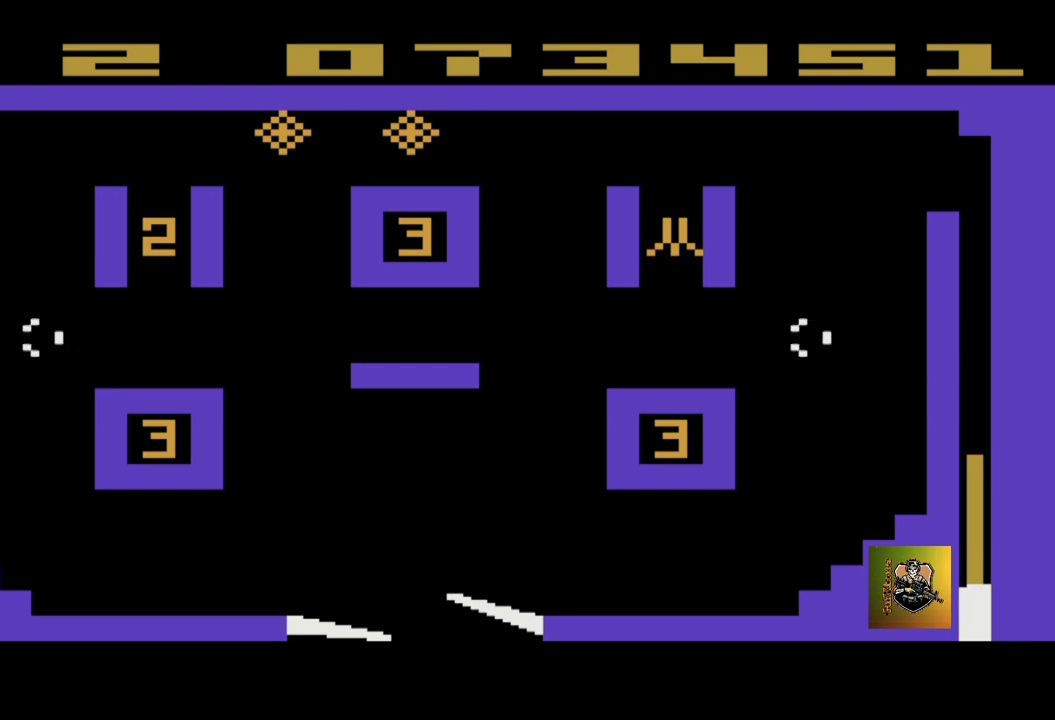
{"buttons": [], "left_stick": "center", "events": [[200, "left_stick", "center"]]}